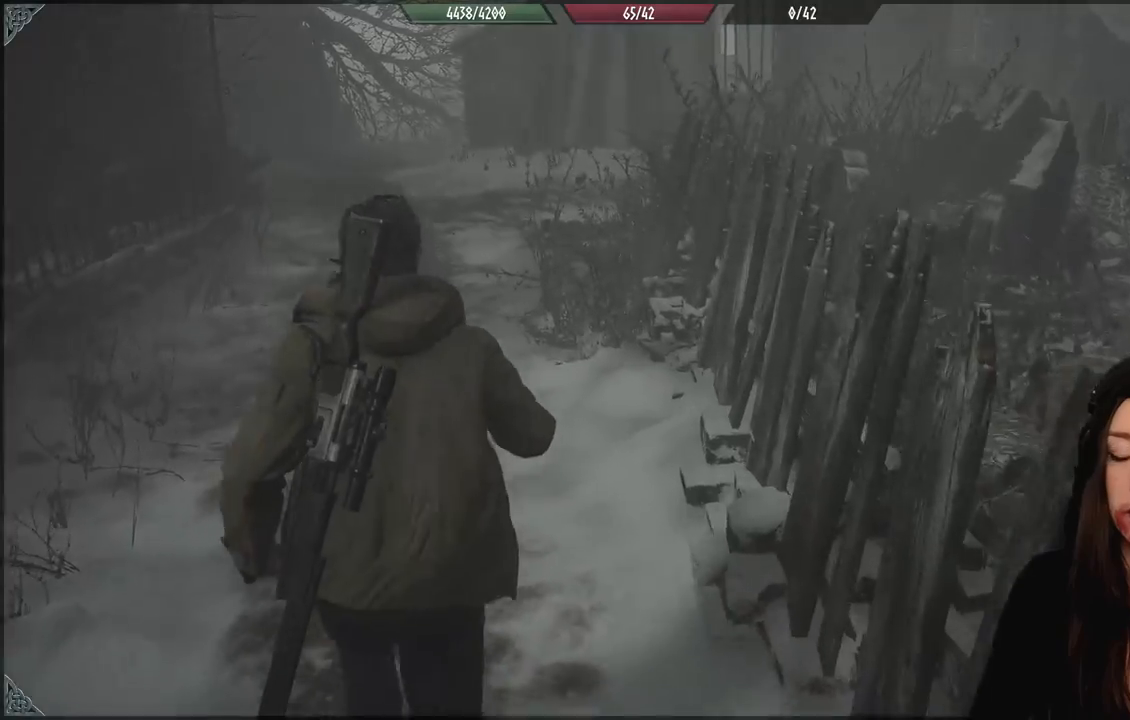
Gameplay with a controller (Xbox layout); each line is a JSON object with the inputs held at the frame after it (dt_ms = milliseconds from this image to that frame). "events" lists button and stick changes between this image and that frame as [ms after this image, input, new state], when the widget could be followed in between. Not read: Z.
{"dt_ms": 500, "buttons": [], "left_stick": "up-left", "right_stick": "center", "events": []}
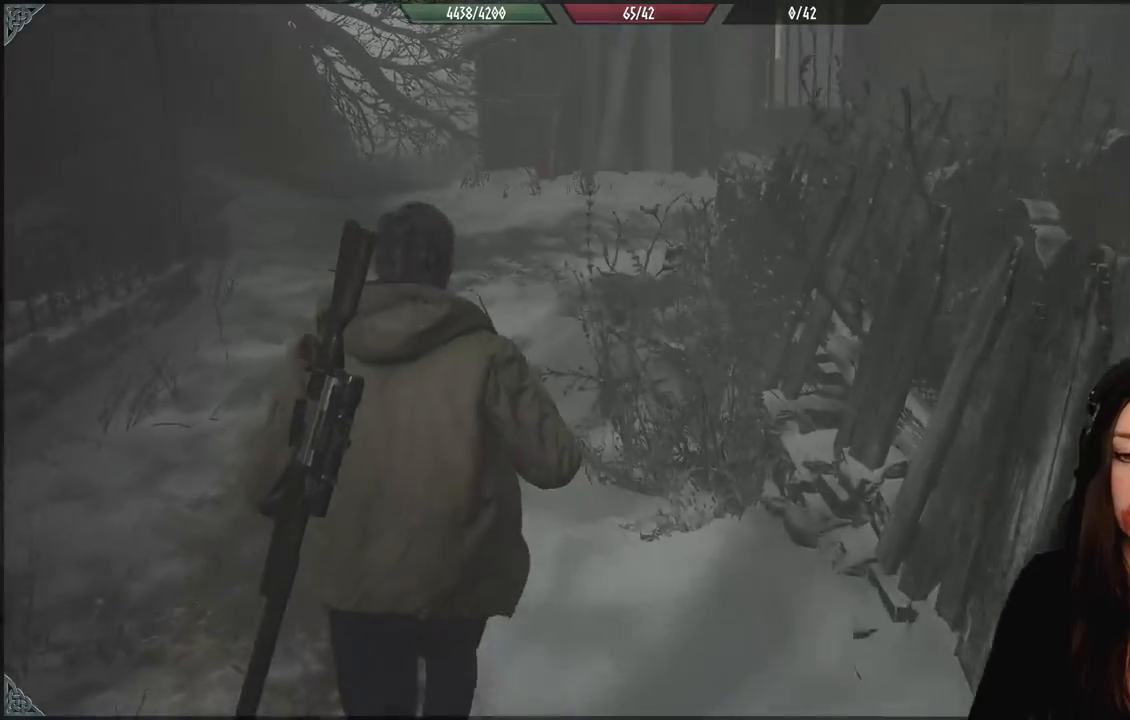
{"dt_ms": 500, "buttons": [], "left_stick": "up-left", "right_stick": "up-right", "events": [[250, "right_stick", "up-right"]]}
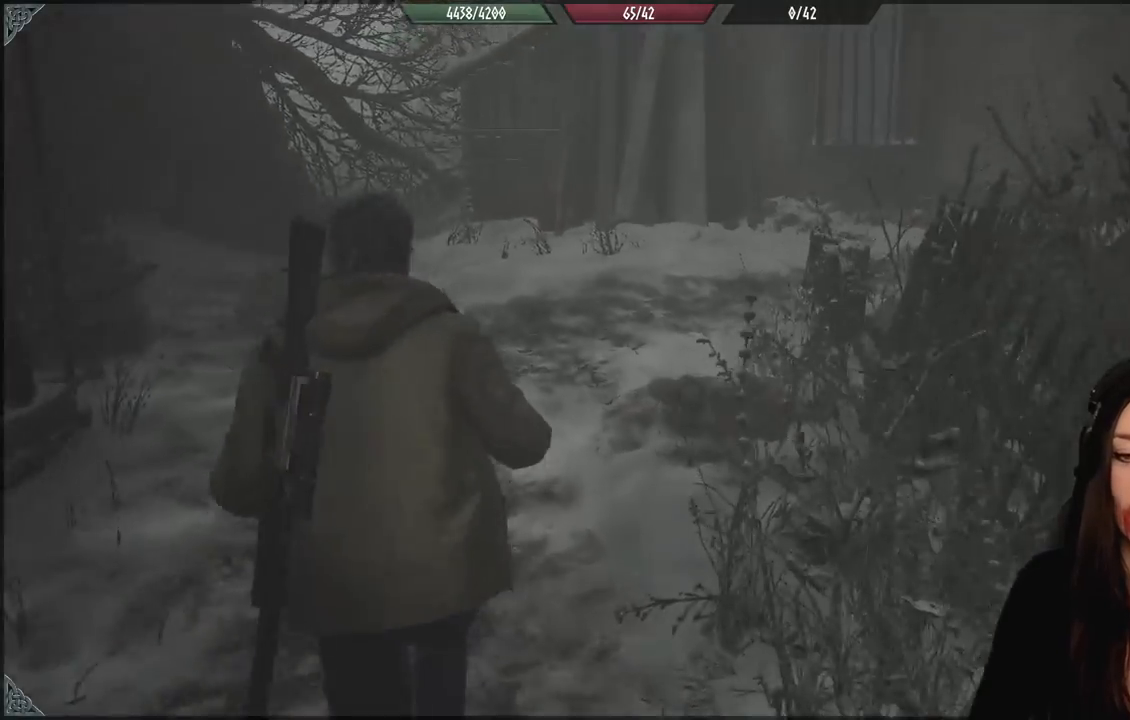
{"dt_ms": 500, "buttons": [], "left_stick": "up-left", "right_stick": "right", "events": [[83, "right_stick", "right"]]}
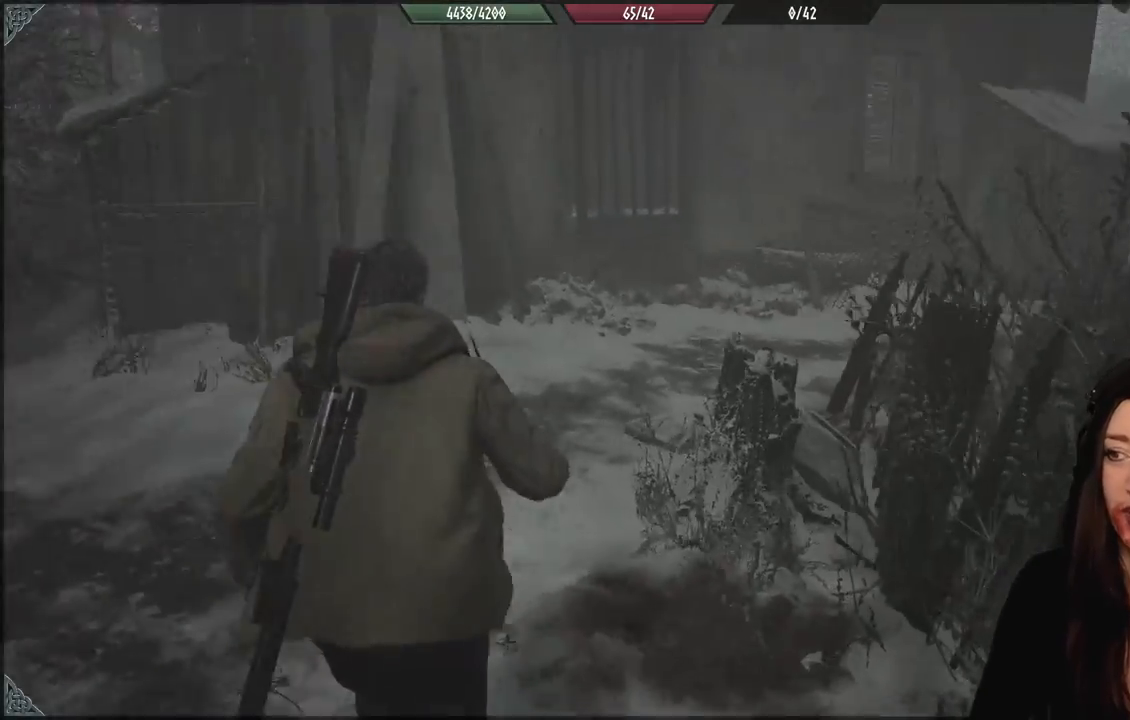
{"dt_ms": 500, "buttons": [], "left_stick": "up-left", "right_stick": "down-right", "events": [[233, "right_stick", "center"], [417, "right_stick", "down-right"]]}
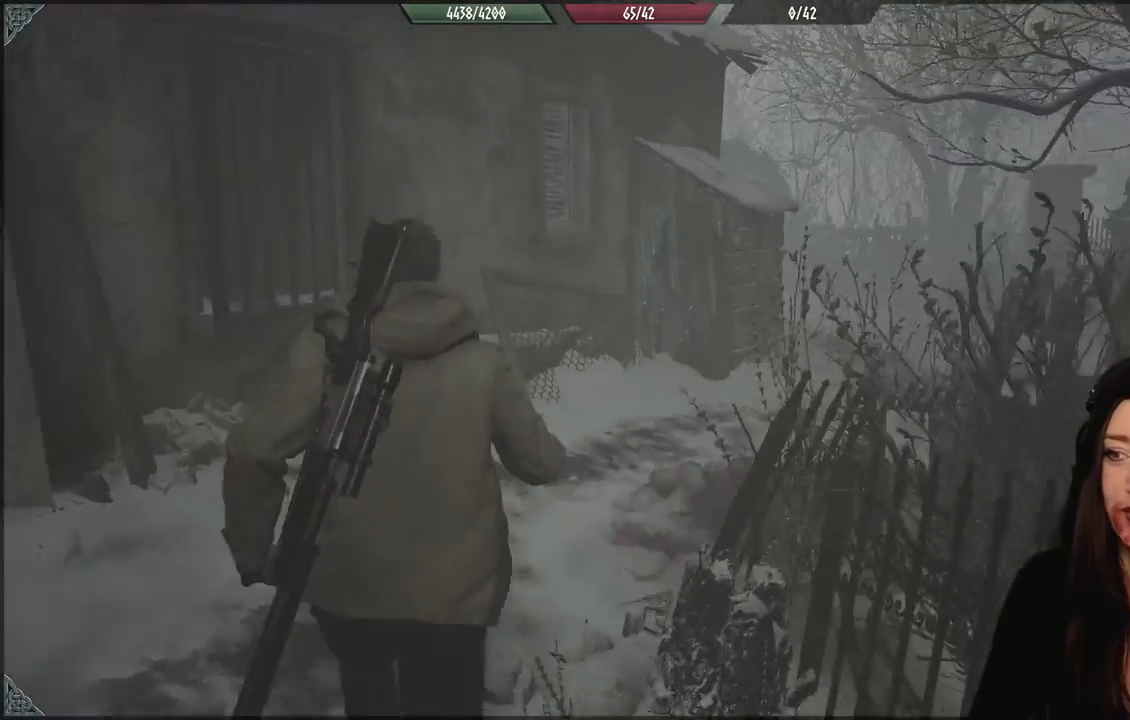
{"dt_ms": 500, "buttons": [], "left_stick": "up", "right_stick": "center", "events": [[333, "left_stick", "up"], [383, "right_stick", "center"]]}
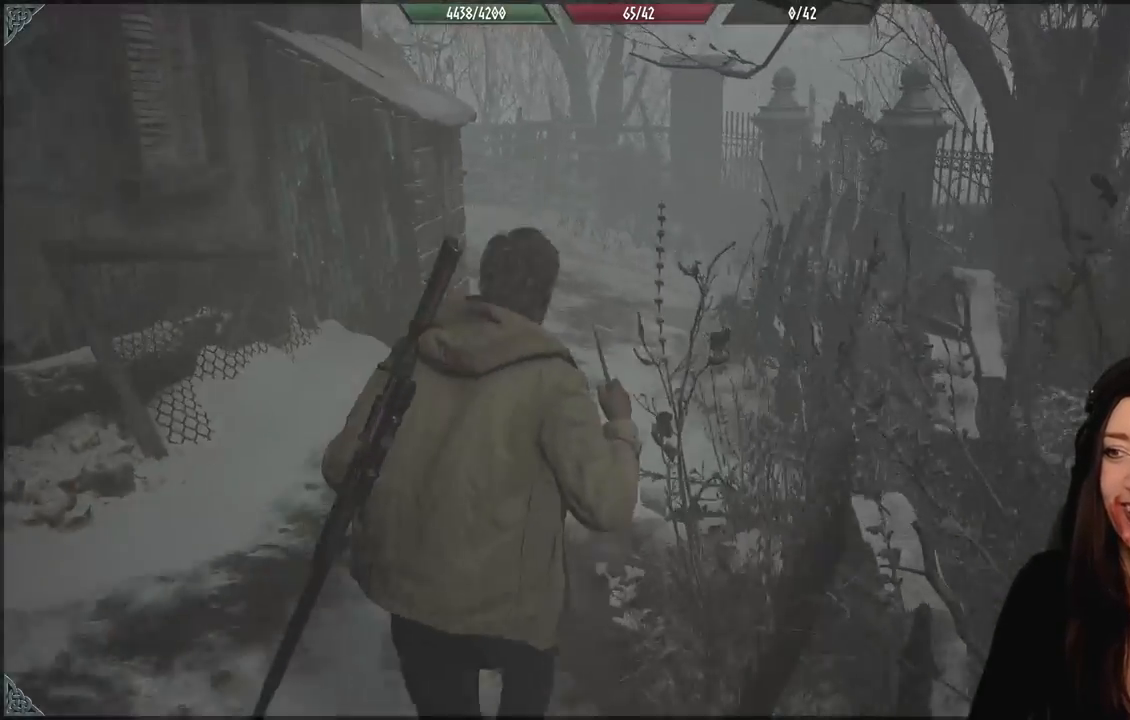
{"dt_ms": 500, "buttons": [], "left_stick": "up", "right_stick": "center", "events": []}
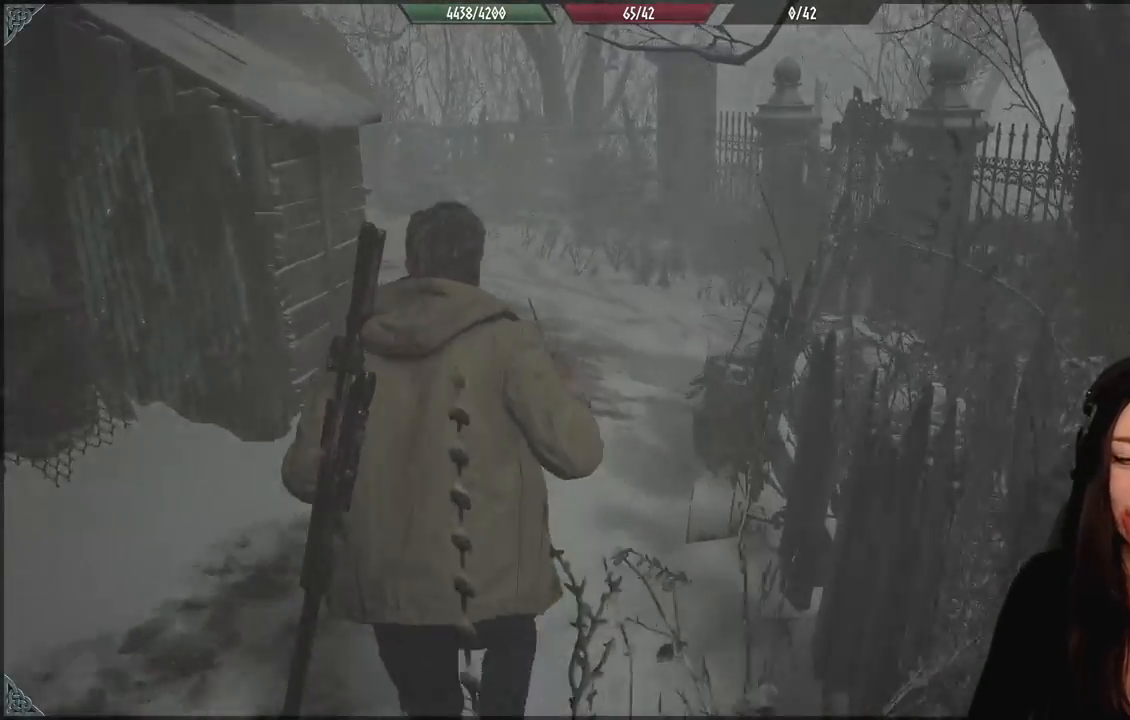
{"dt_ms": 1000, "buttons": [], "left_stick": "up", "right_stick": "left", "events": [[150, "right_stick", "left"]]}
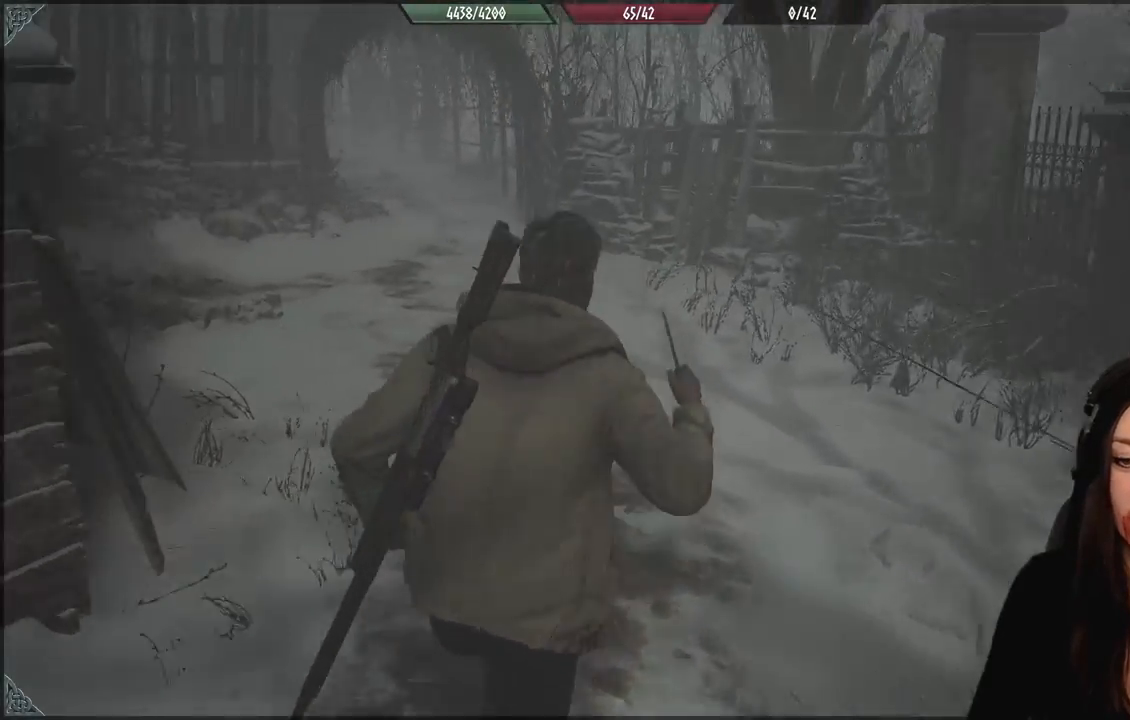
{"dt_ms": 500, "buttons": [], "left_stick": "up", "right_stick": "up-left", "events": [[467, "right_stick", "up-left"]]}
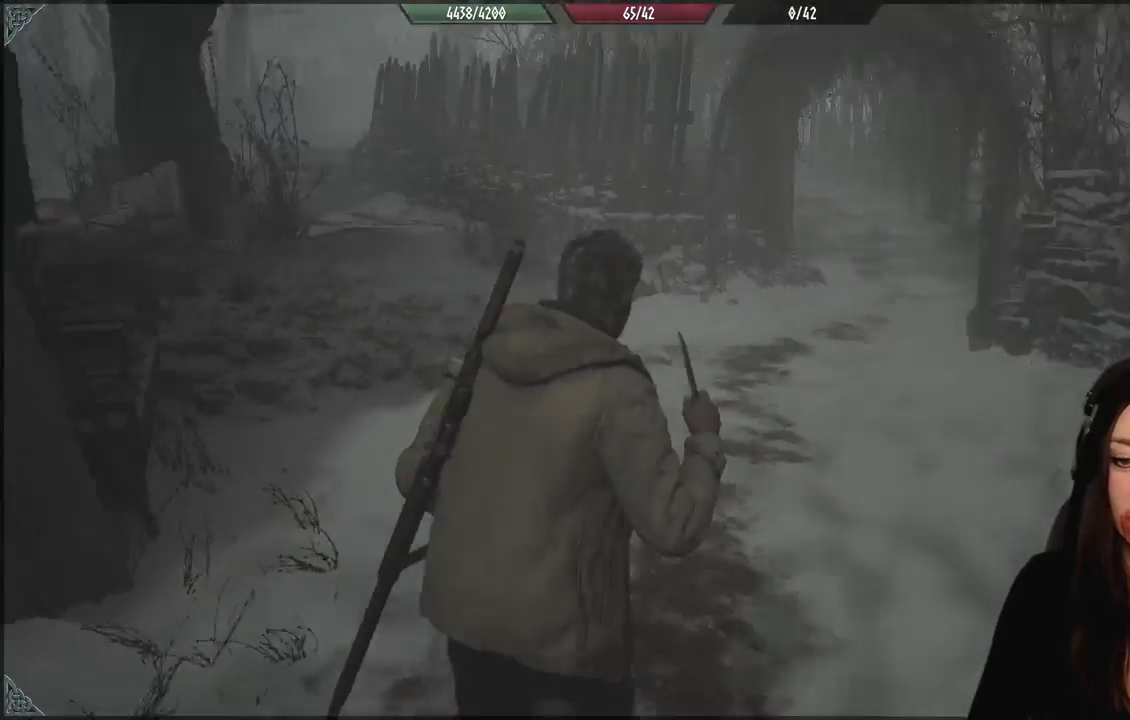
{"dt_ms": 500, "buttons": [], "left_stick": "up", "right_stick": "left", "events": [[33, "right_stick", "center"], [450, "right_stick", "left"]]}
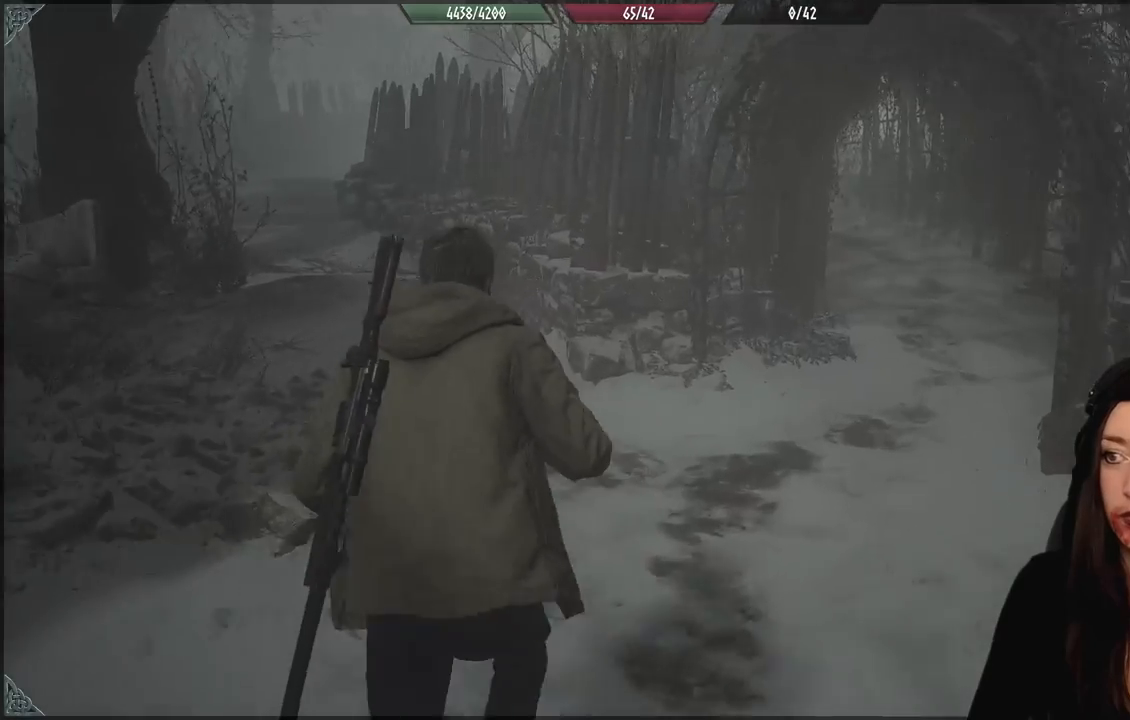
{"dt_ms": 500, "buttons": [], "left_stick": "up", "right_stick": "left", "events": []}
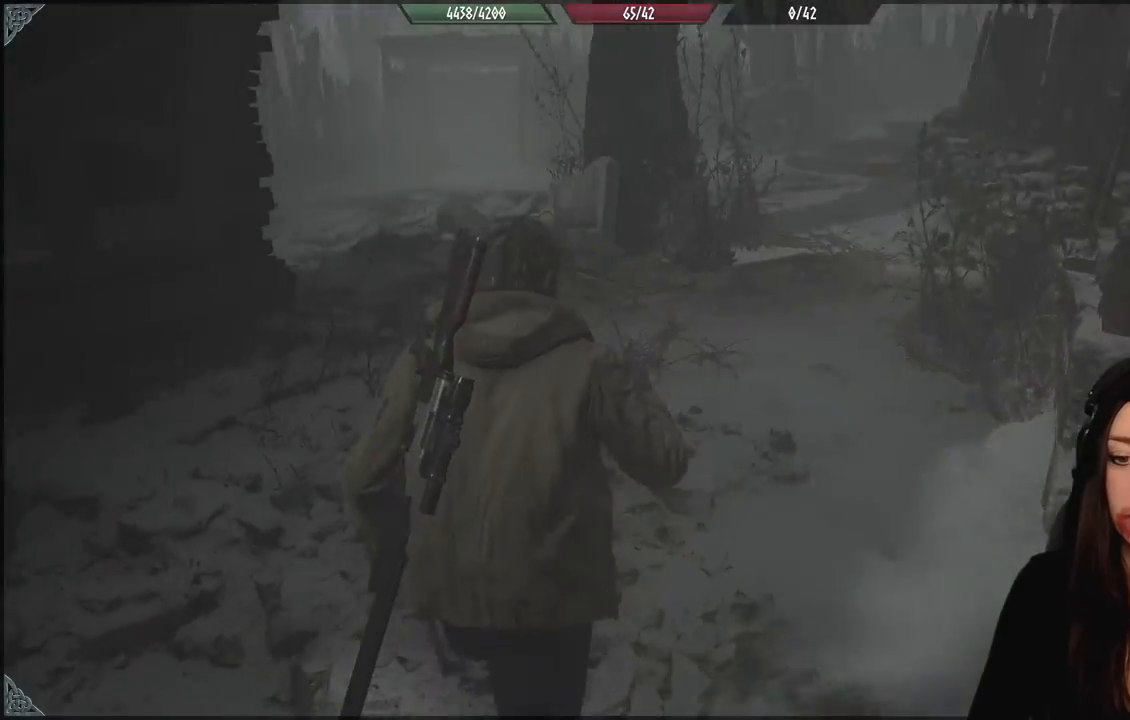
{"dt_ms": 500, "buttons": [], "left_stick": "up", "right_stick": "center", "events": [[67, "right_stick", "up-left"], [183, "right_stick", "center"]]}
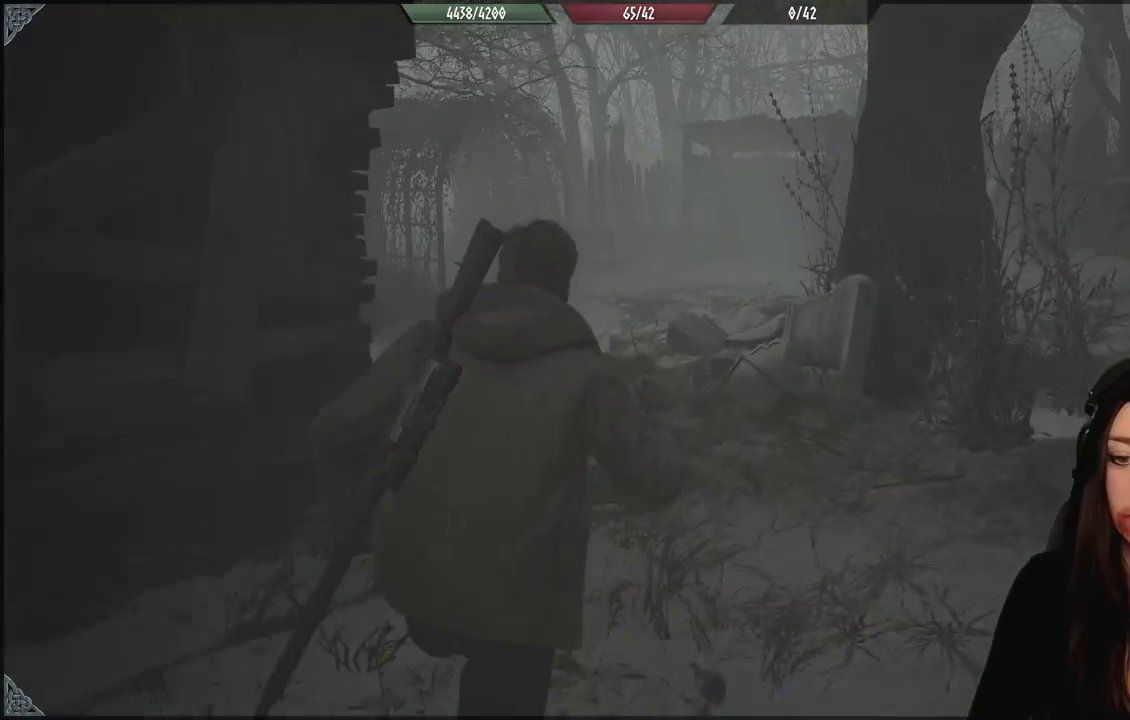
{"dt_ms": 500, "buttons": [], "left_stick": "up", "right_stick": "center", "events": []}
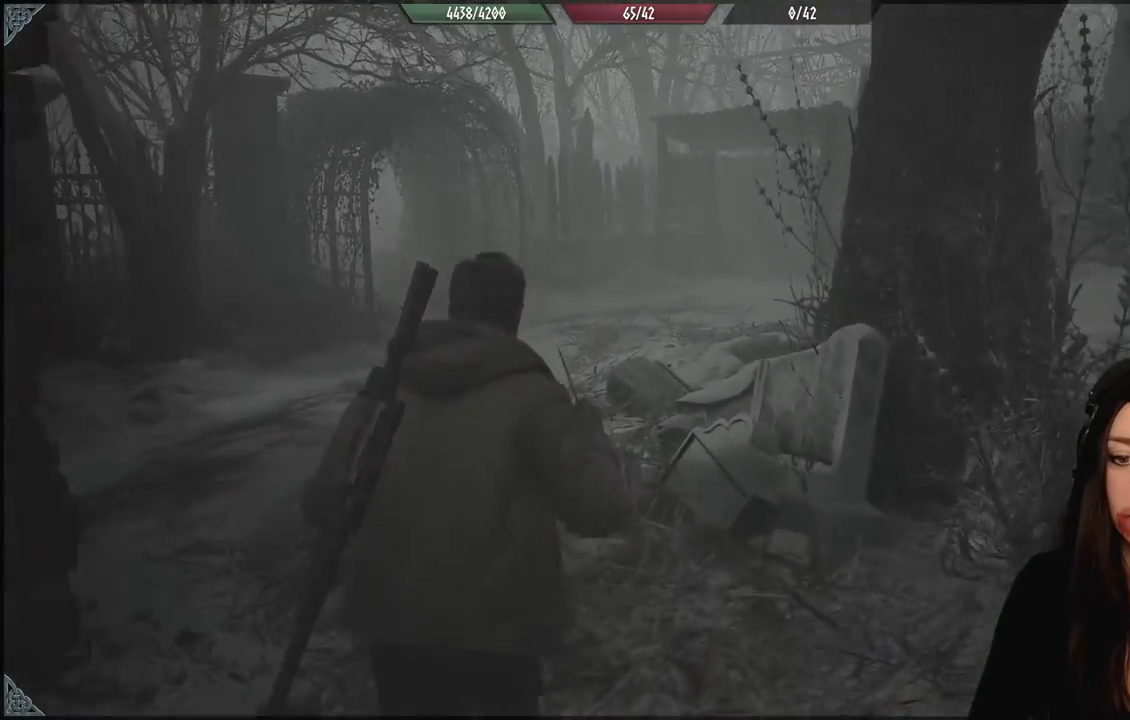
{"dt_ms": 500, "buttons": [], "left_stick": "up-left", "right_stick": "center", "events": [[50, "left_stick", "up-left"]]}
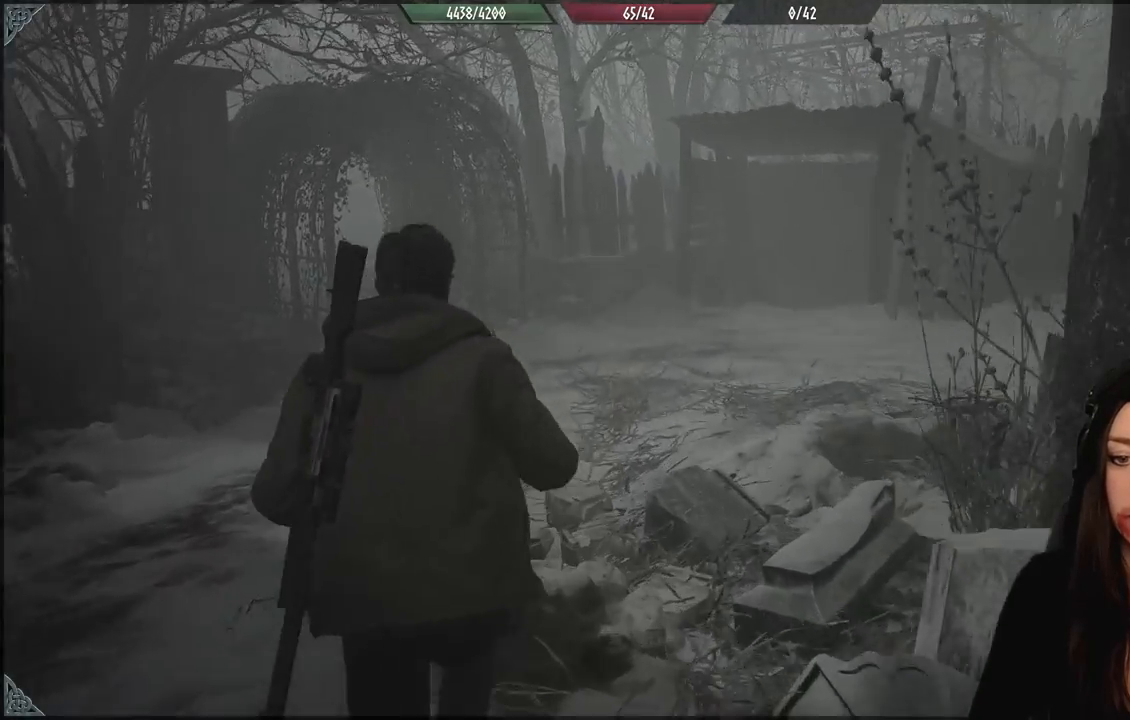
{"dt_ms": 500, "buttons": [], "left_stick": "up-left", "right_stick": "center", "events": [[83, "right_stick", "down"], [283, "right_stick", "center"]]}
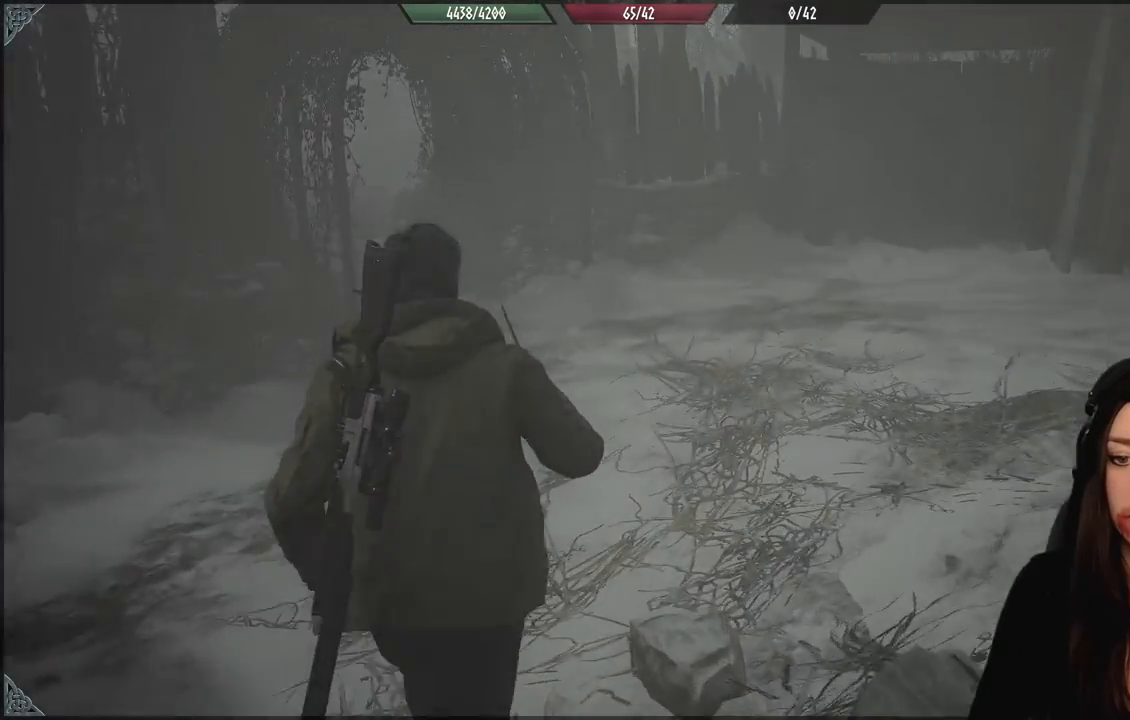
{"dt_ms": 500, "buttons": [], "left_stick": "up-left", "right_stick": "center", "events": []}
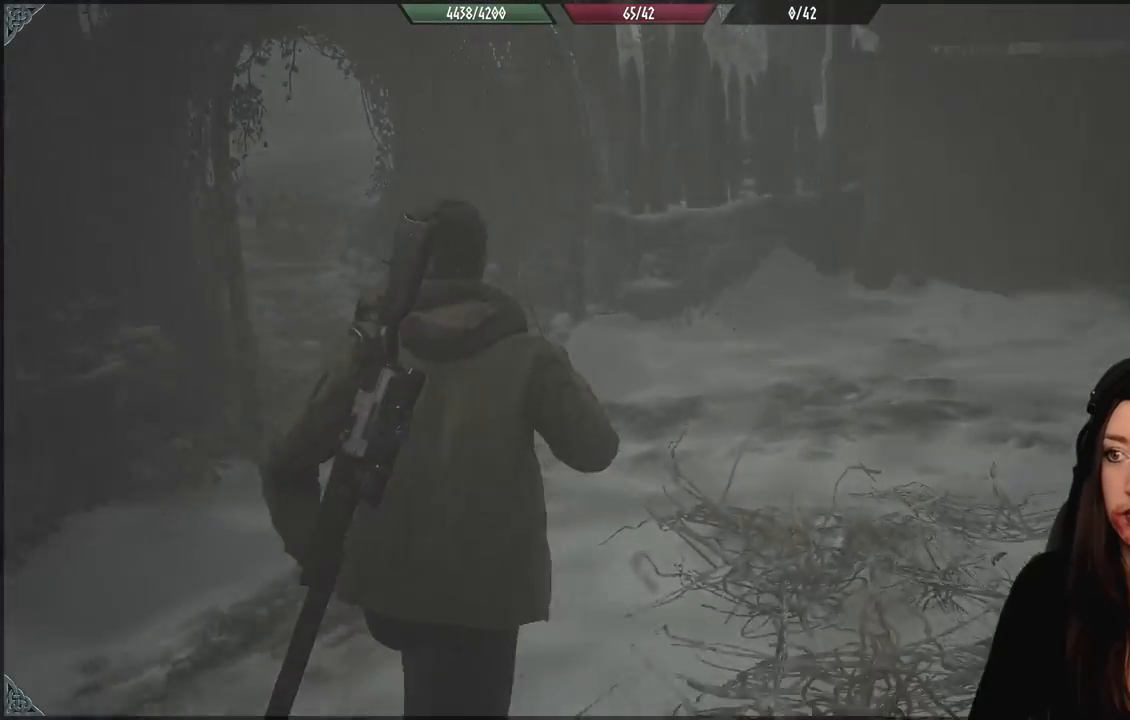
{"dt_ms": 500, "buttons": [], "left_stick": "up-left", "right_stick": "up-left", "events": [[267, "right_stick", "up-left"]]}
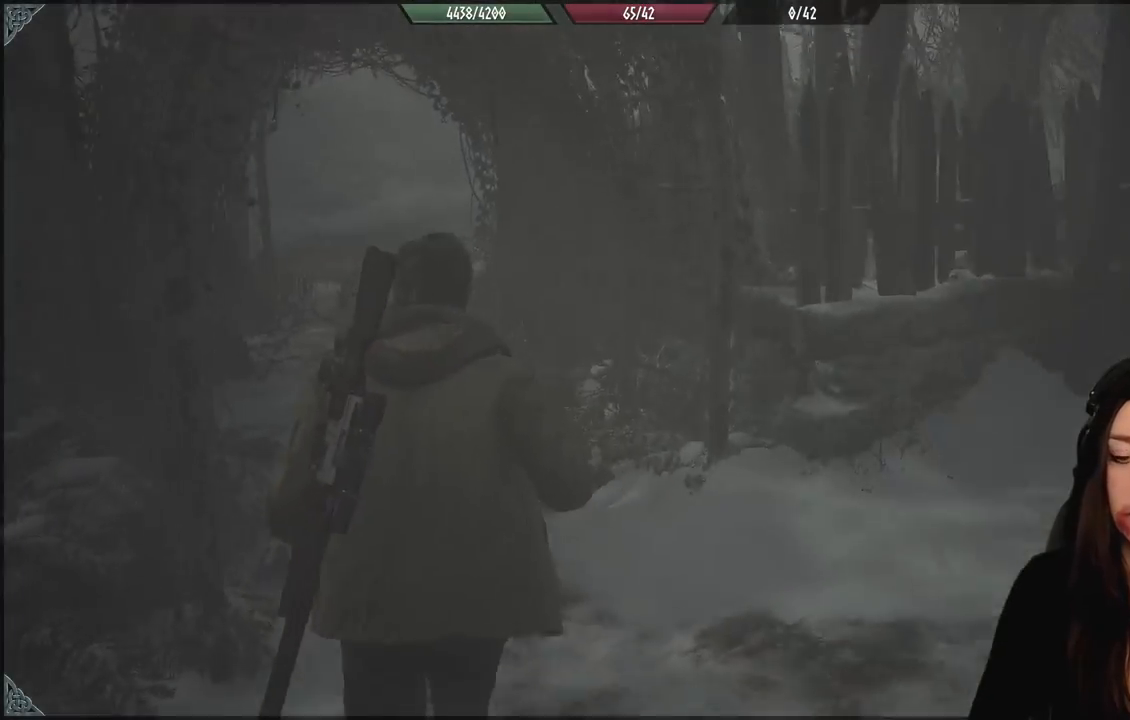
{"dt_ms": 500, "buttons": [], "left_stick": "up-left", "right_stick": "center", "events": [[267, "right_stick", "center"]]}
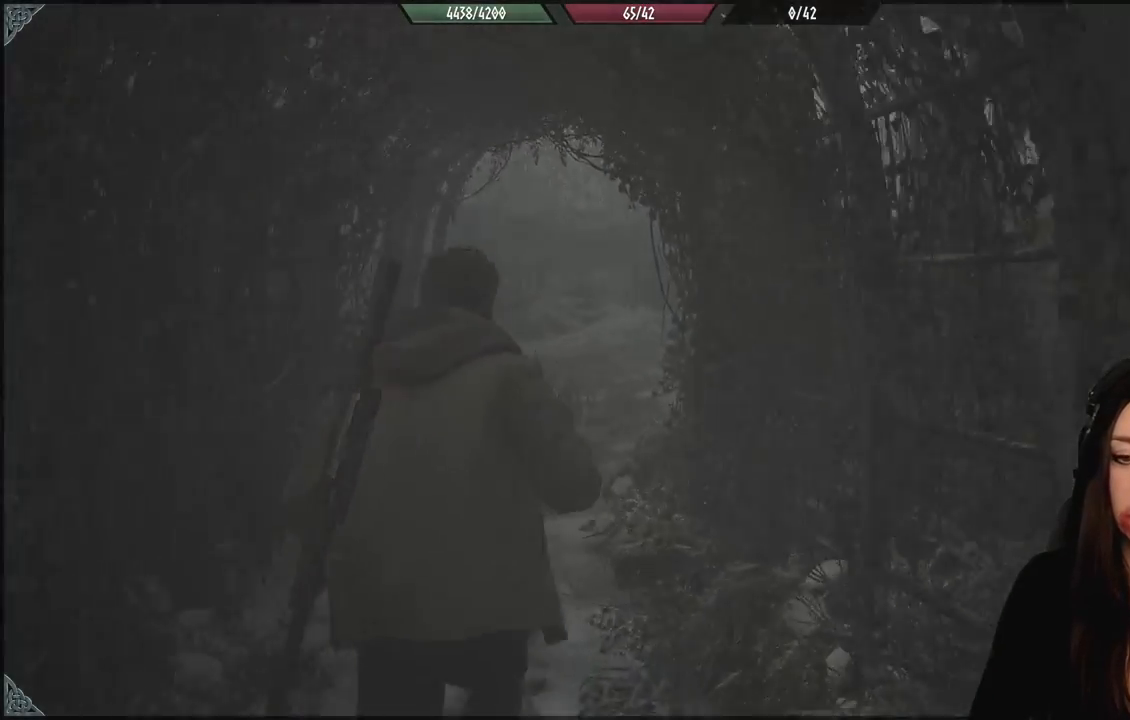
{"dt_ms": 500, "buttons": [], "left_stick": "up-left", "right_stick": "center", "events": []}
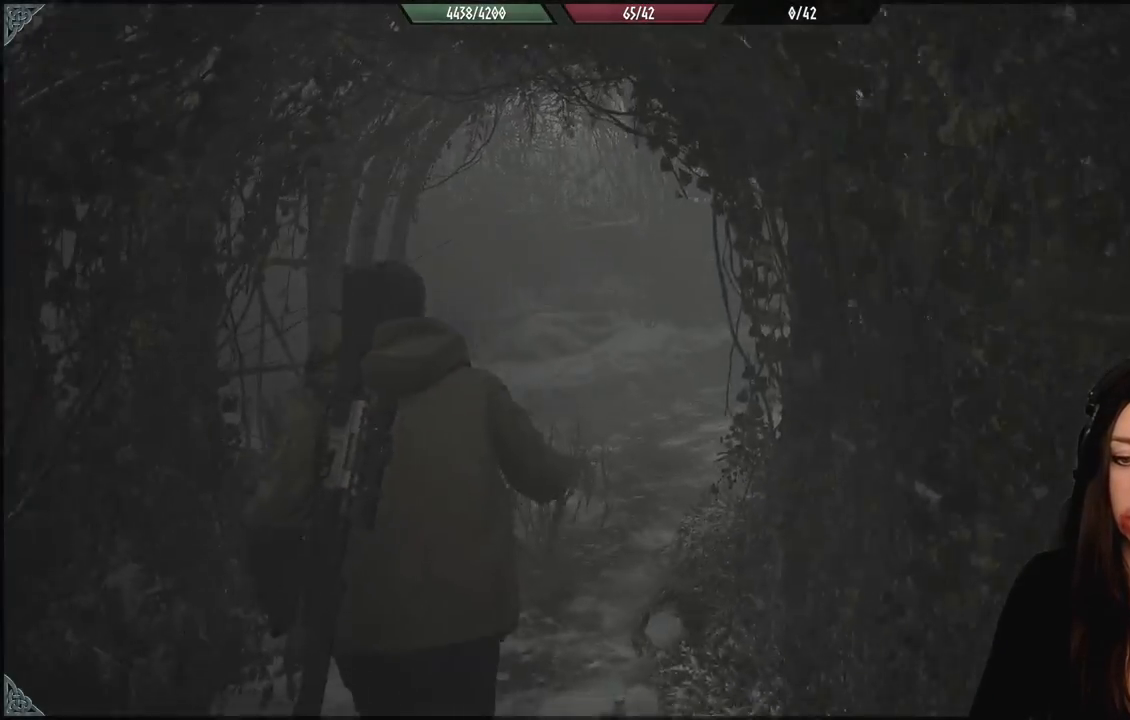
{"dt_ms": 500, "buttons": [], "left_stick": "up-left", "right_stick": "down-right", "events": [[167, "right_stick", "down-right"]]}
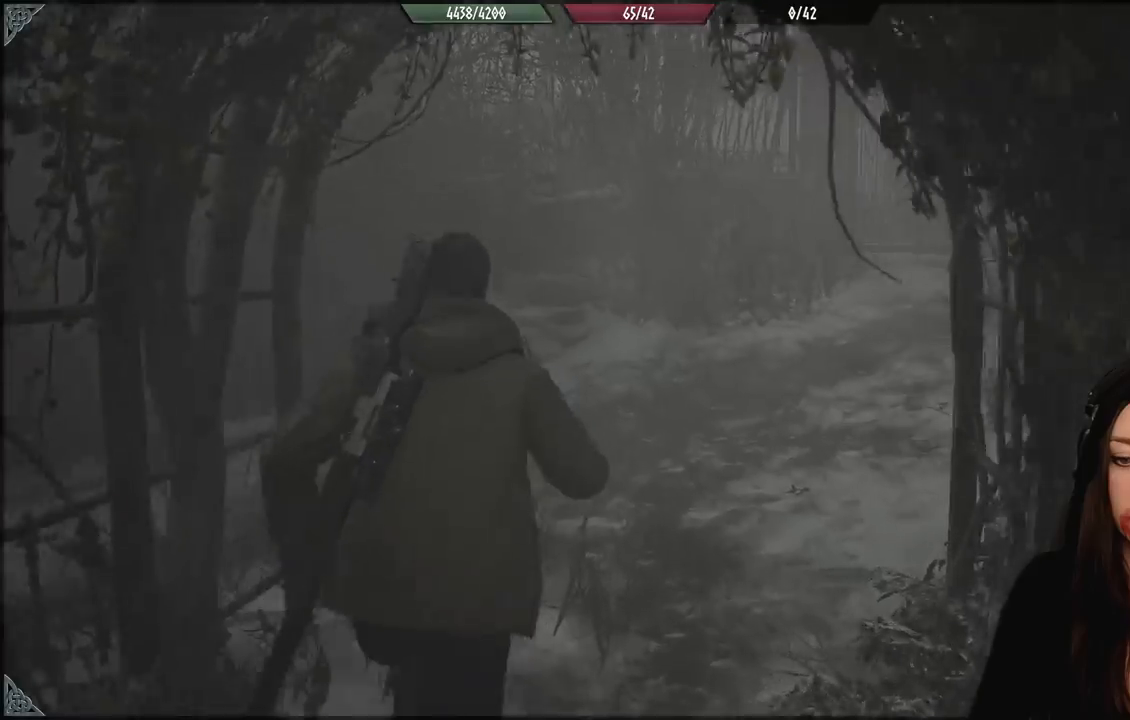
{"dt_ms": 500, "buttons": [], "left_stick": "up-left", "right_stick": "right", "events": [[33, "right_stick", "right"]]}
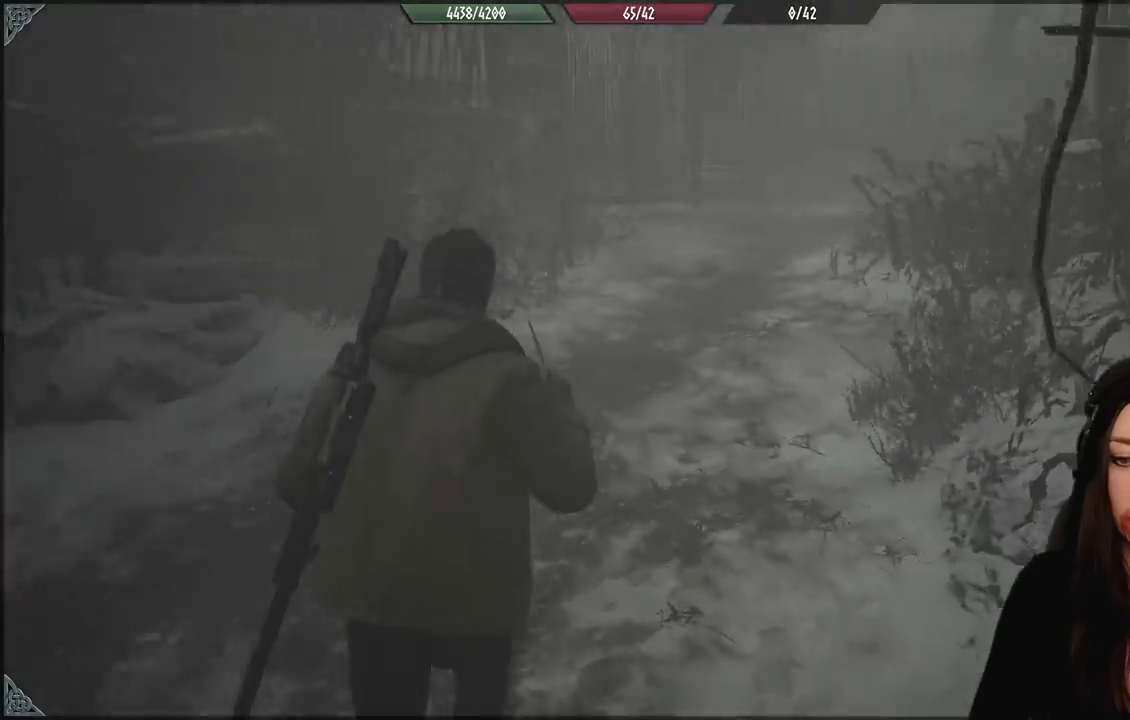
{"dt_ms": 500, "buttons": [], "left_stick": "up-left", "right_stick": "right", "events": [[217, "right_stick", "center"], [433, "right_stick", "right"]]}
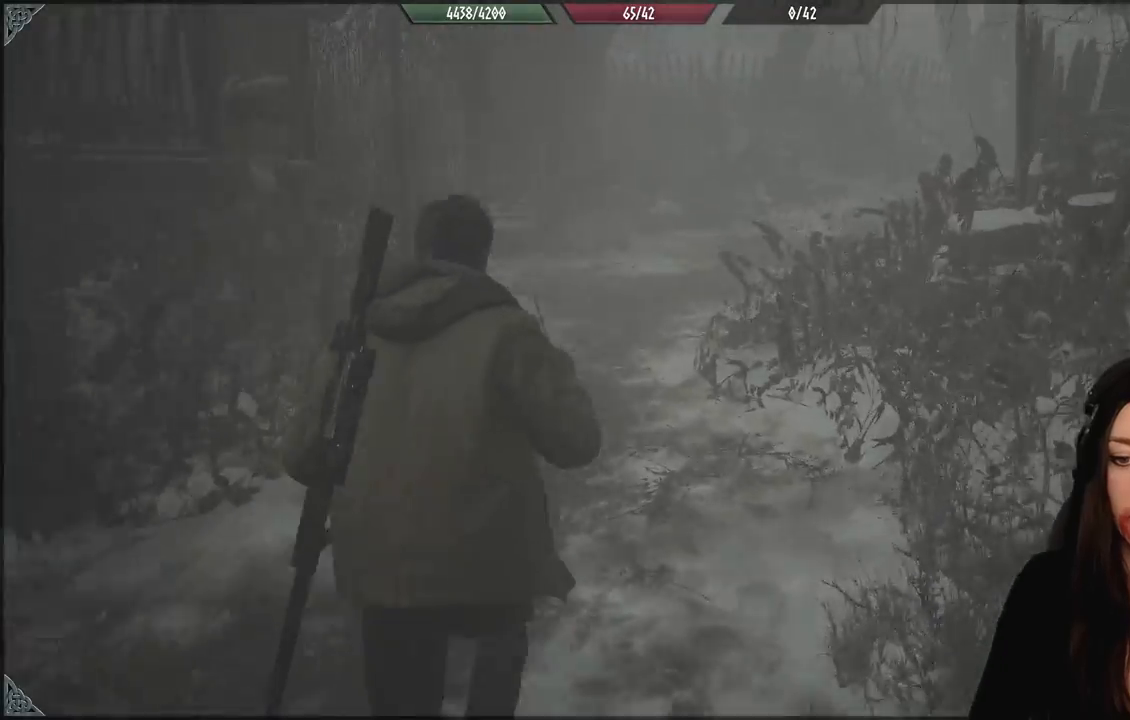
{"dt_ms": 1000, "buttons": [], "left_stick": "up", "right_stick": "center", "events": [[150, "right_stick", "center"], [483, "right_stick", "right"], [600, "left_stick", "up"], [933, "right_stick", "center"]]}
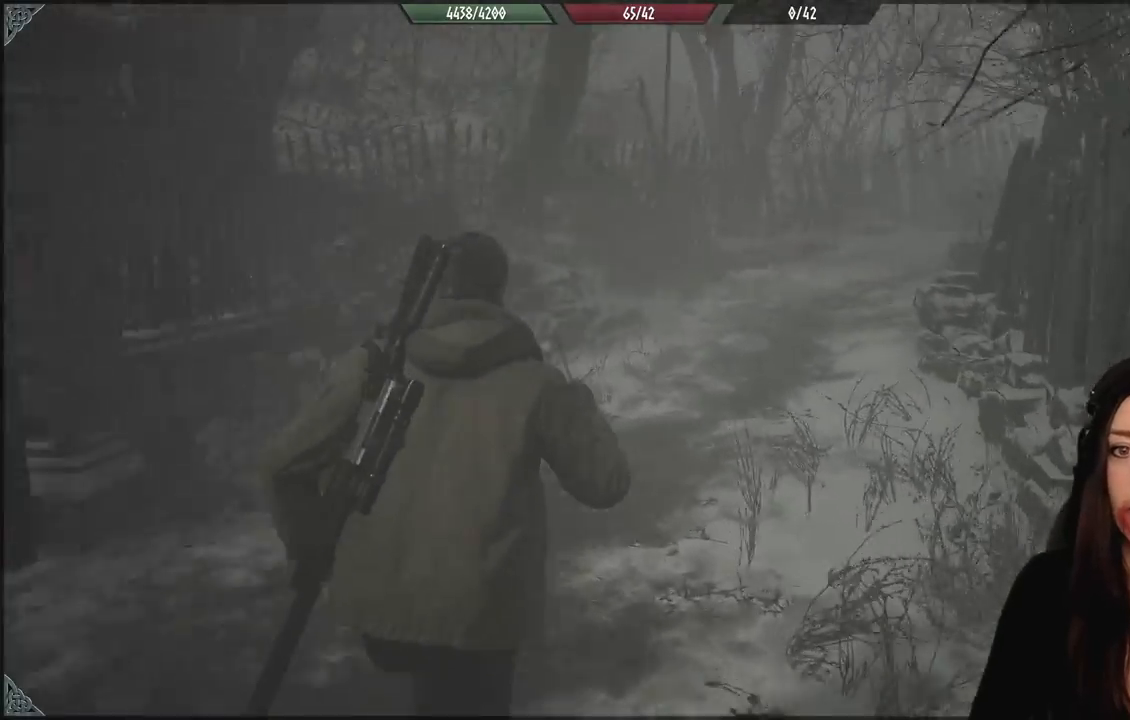
{"dt_ms": 500, "buttons": [], "left_stick": "up", "right_stick": "right", "events": [[250, "right_stick", "right"]]}
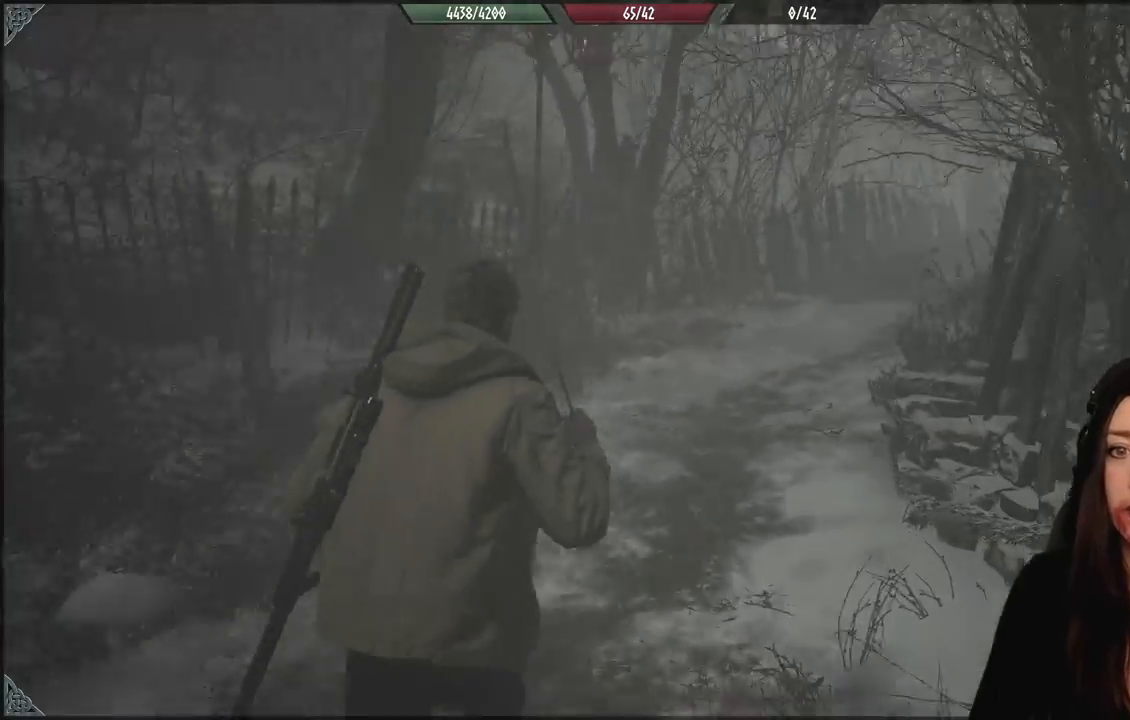
{"dt_ms": 1000, "buttons": [], "left_stick": "up", "right_stick": "center", "events": [[167, "right_stick", "center"], [583, "right_stick", "up-right"], [650, "right_stick", "up"], [983, "right_stick", "center"]]}
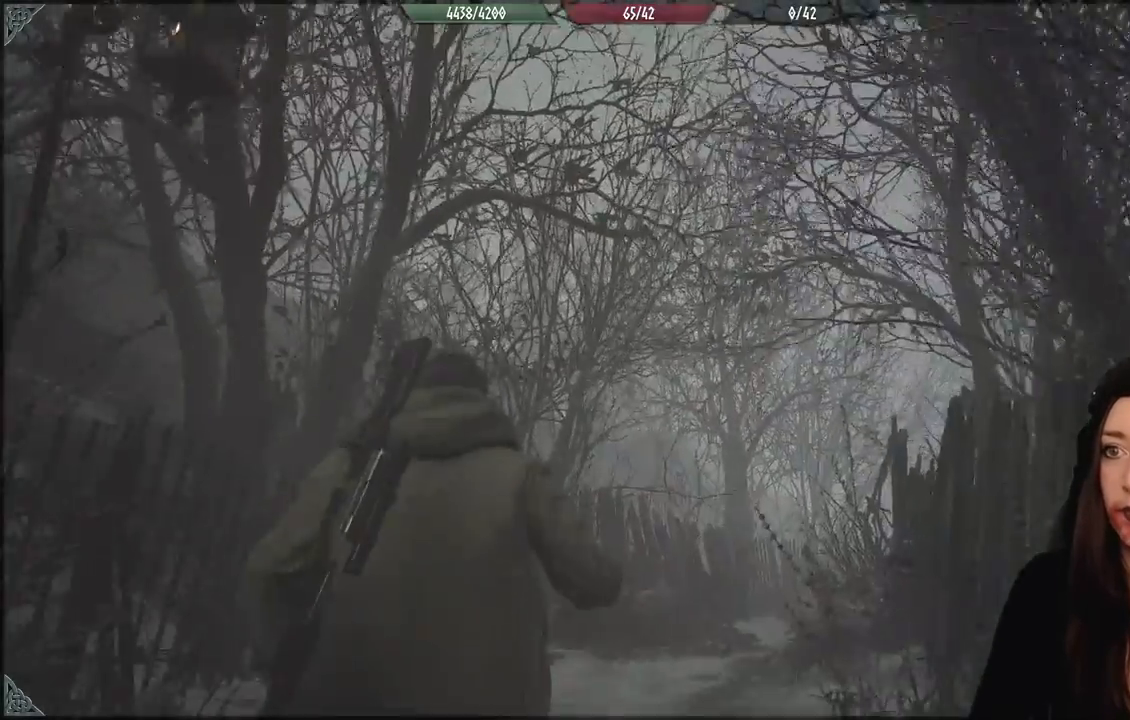
{"dt_ms": 500, "buttons": [], "left_stick": "up", "right_stick": "center", "events": [[133, "right_stick", "down-right"], [500, "right_stick", "center"]]}